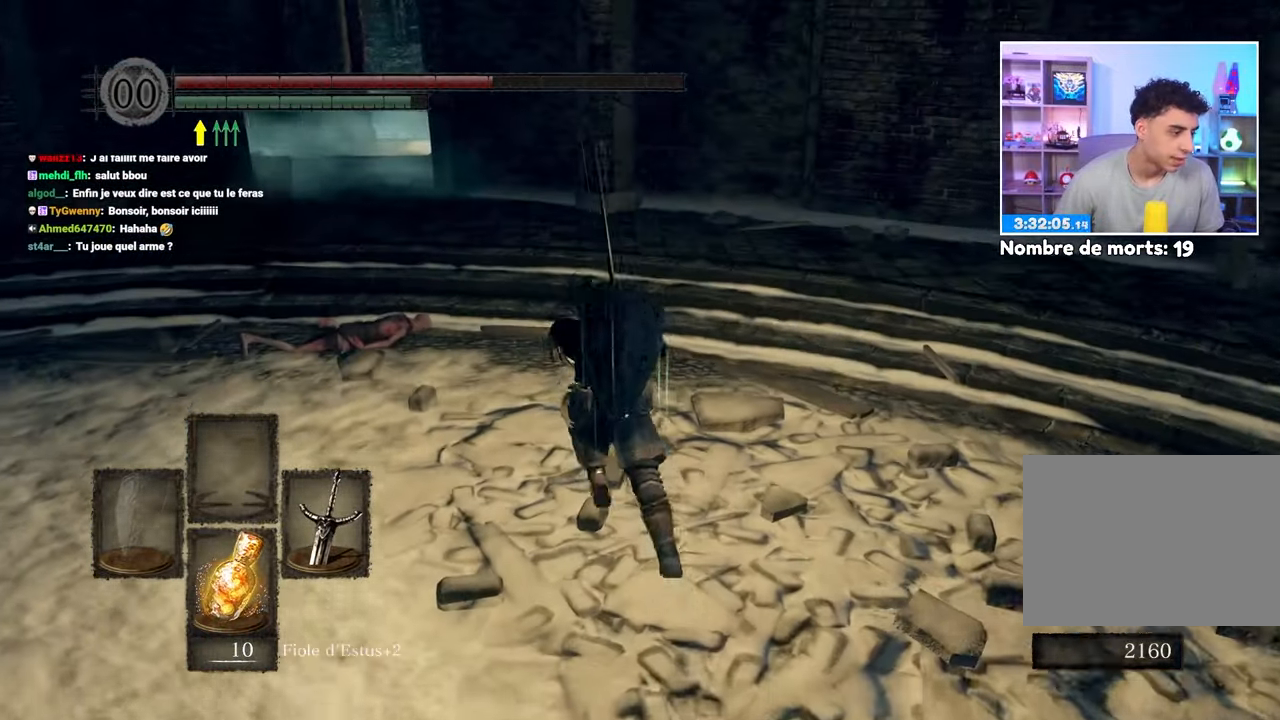
Gameplay with a controller (Xbox layout); each line is a JSON object with the inputs held at the frame after it. "events" lists button and stick changes between this image and that frame as [ms after this image, input, new state], when the widget could be followed in between. Not read: DPAD_LEFT L3 R3.
{"buttons": ["B"], "left_stick": "up", "right_stick": "center", "events": []}
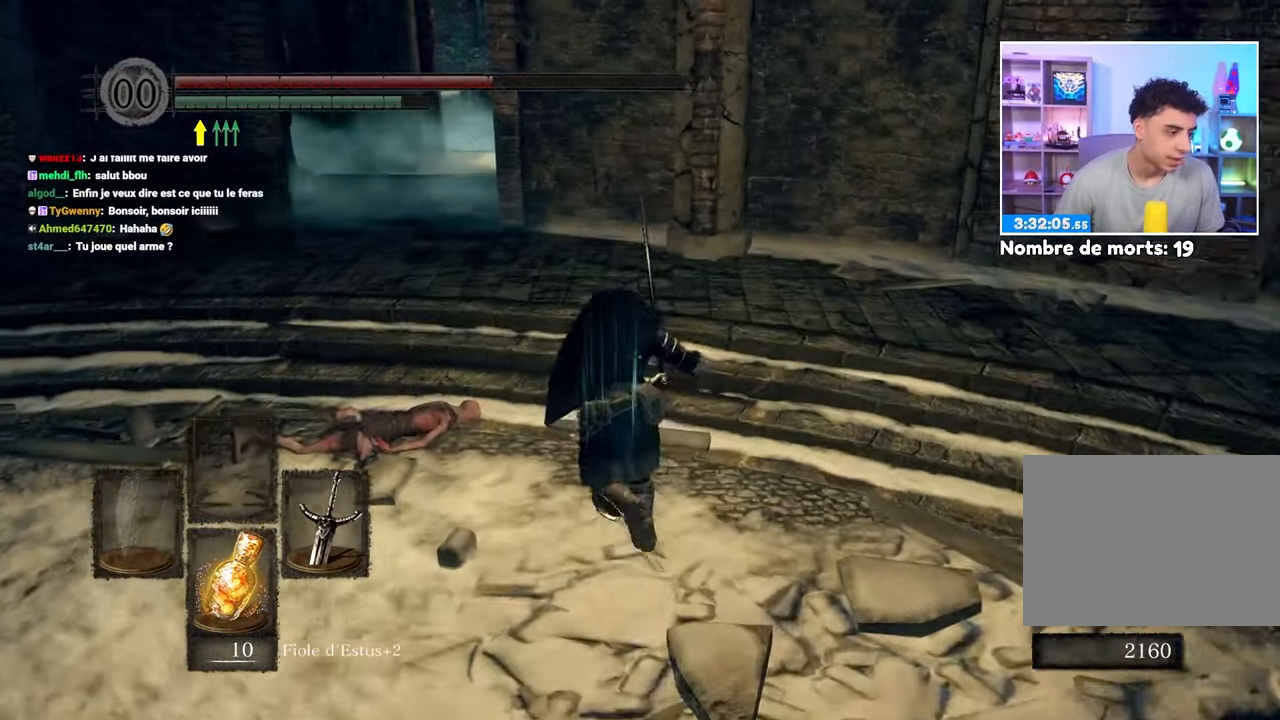
{"buttons": ["B"], "left_stick": "up", "right_stick": "center", "events": []}
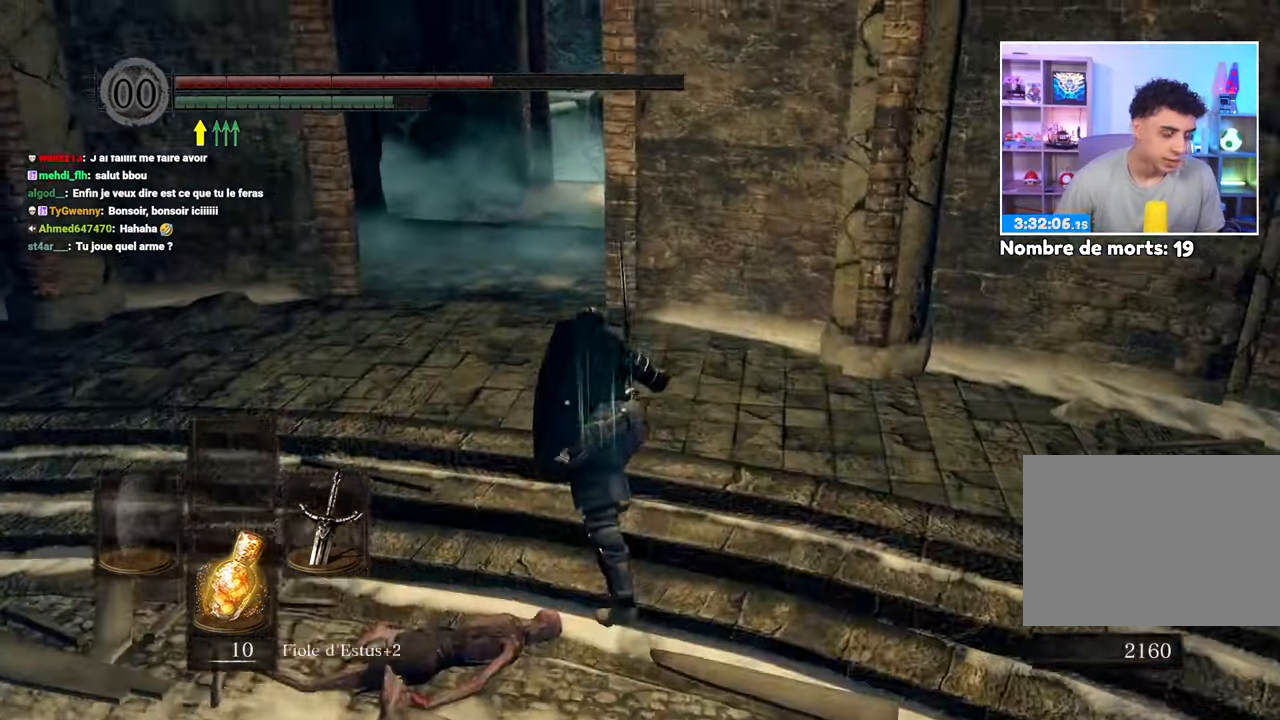
{"buttons": ["B"], "left_stick": "up", "right_stick": "right"}
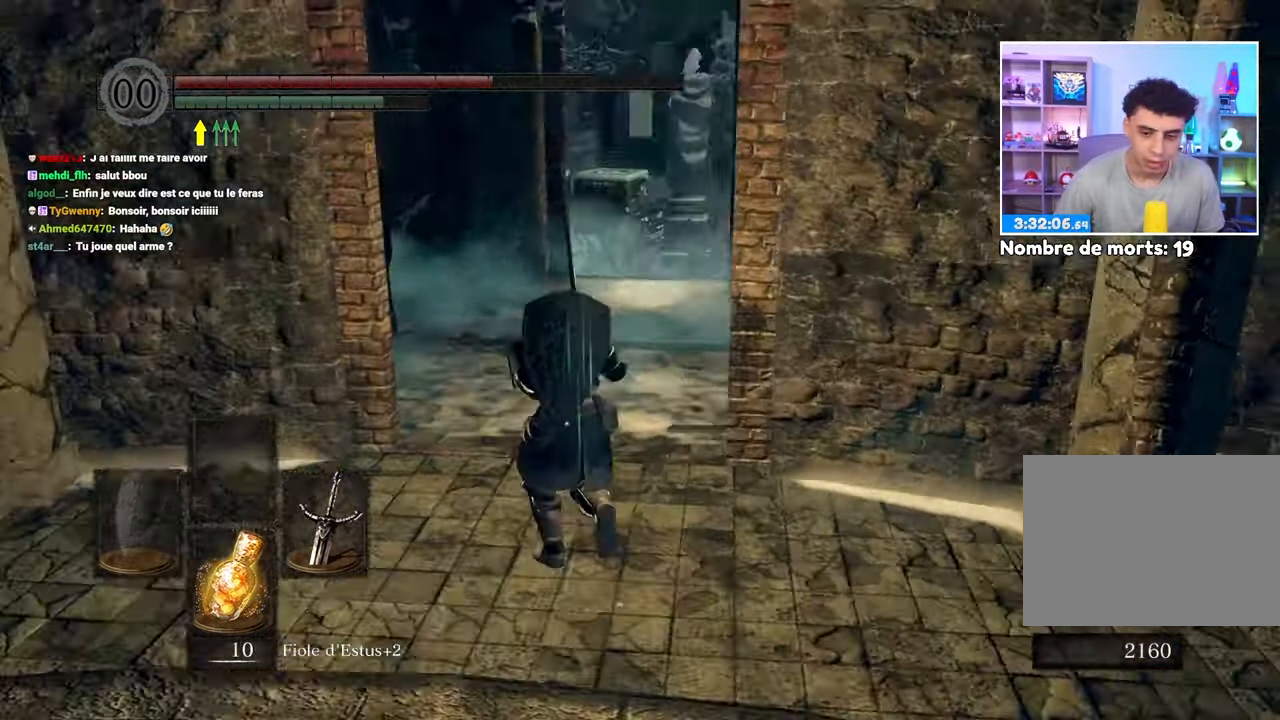
{"buttons": ["B"], "left_stick": "up", "right_stick": "center", "events": [[100, "right_stick", "center"]]}
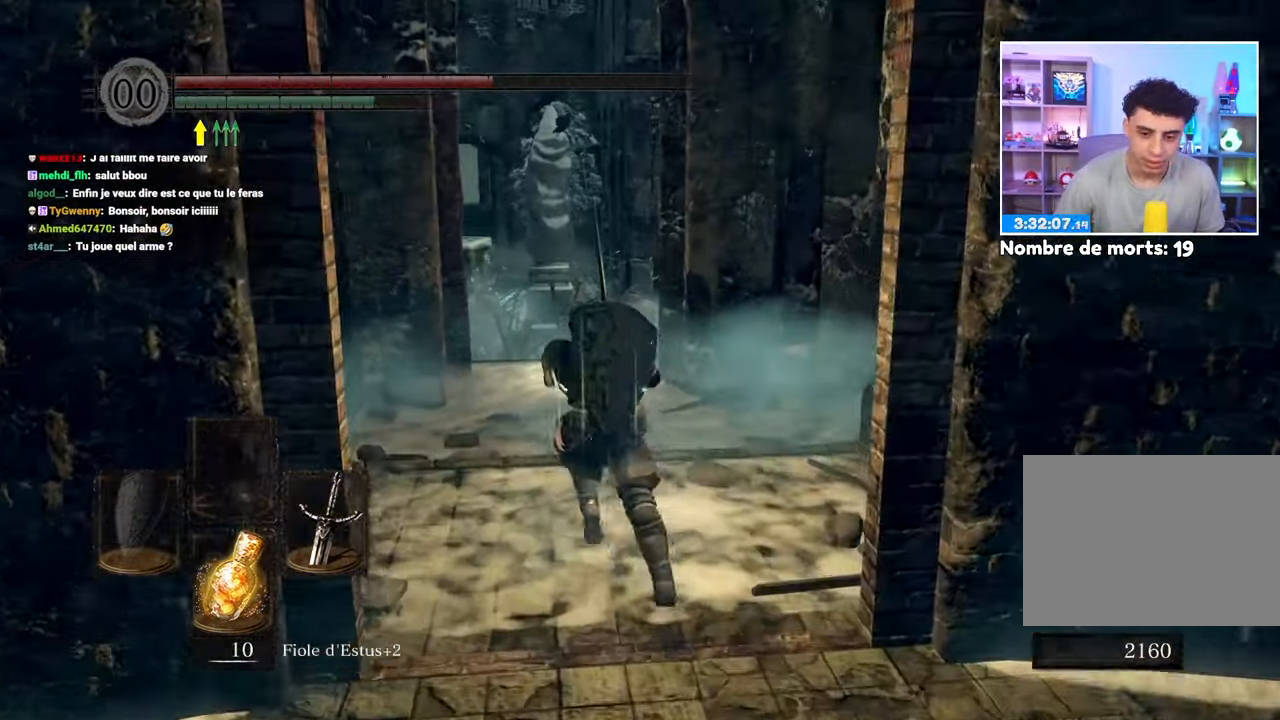
{"buttons": ["B"], "left_stick": "up", "right_stick": "down", "events": [[400, "right_stick", "down"]]}
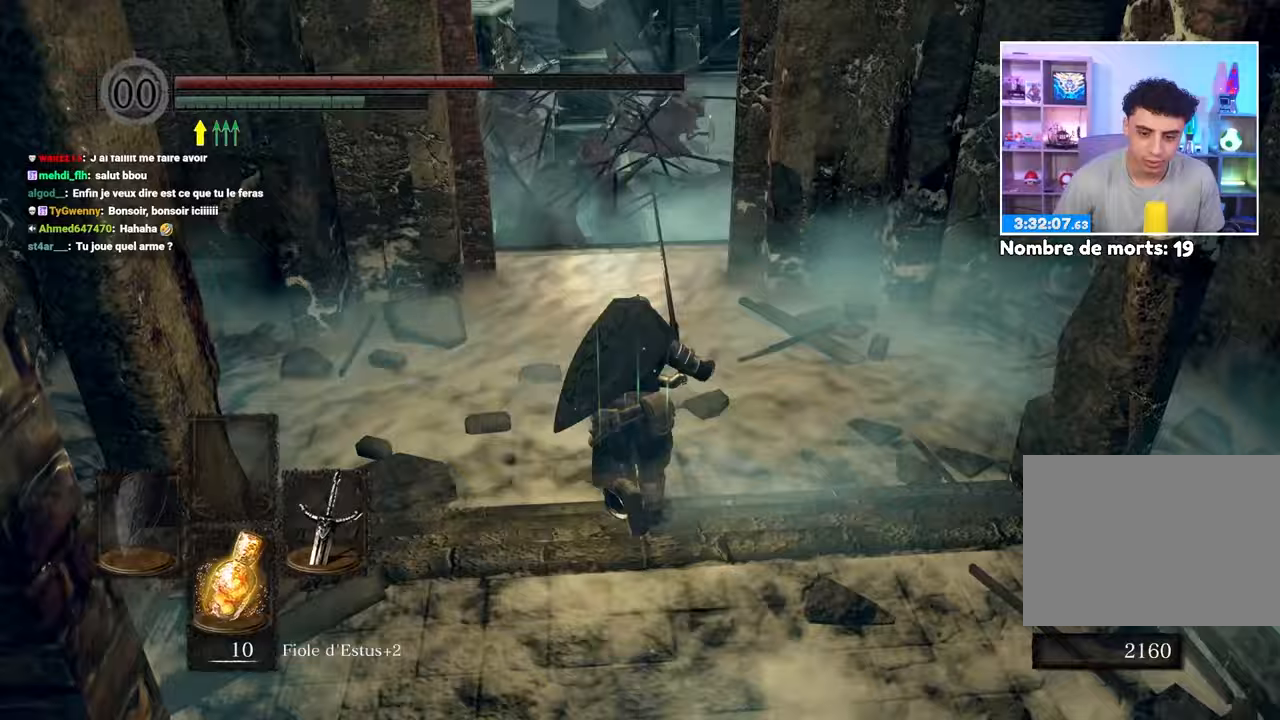
{"buttons": ["B"], "left_stick": "up", "right_stick": "center"}
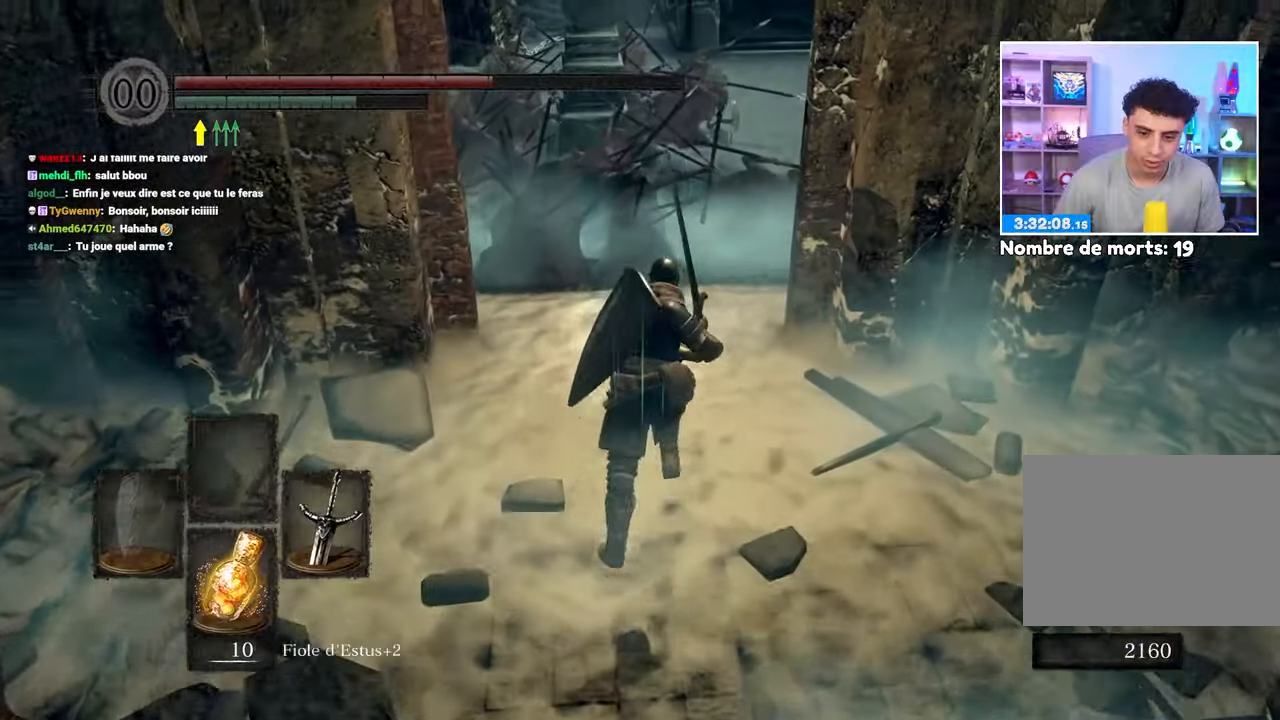
{"buttons": ["B"], "left_stick": "up", "right_stick": "center", "events": [[250, "right_stick", "down"], [417, "right_stick", "center"]]}
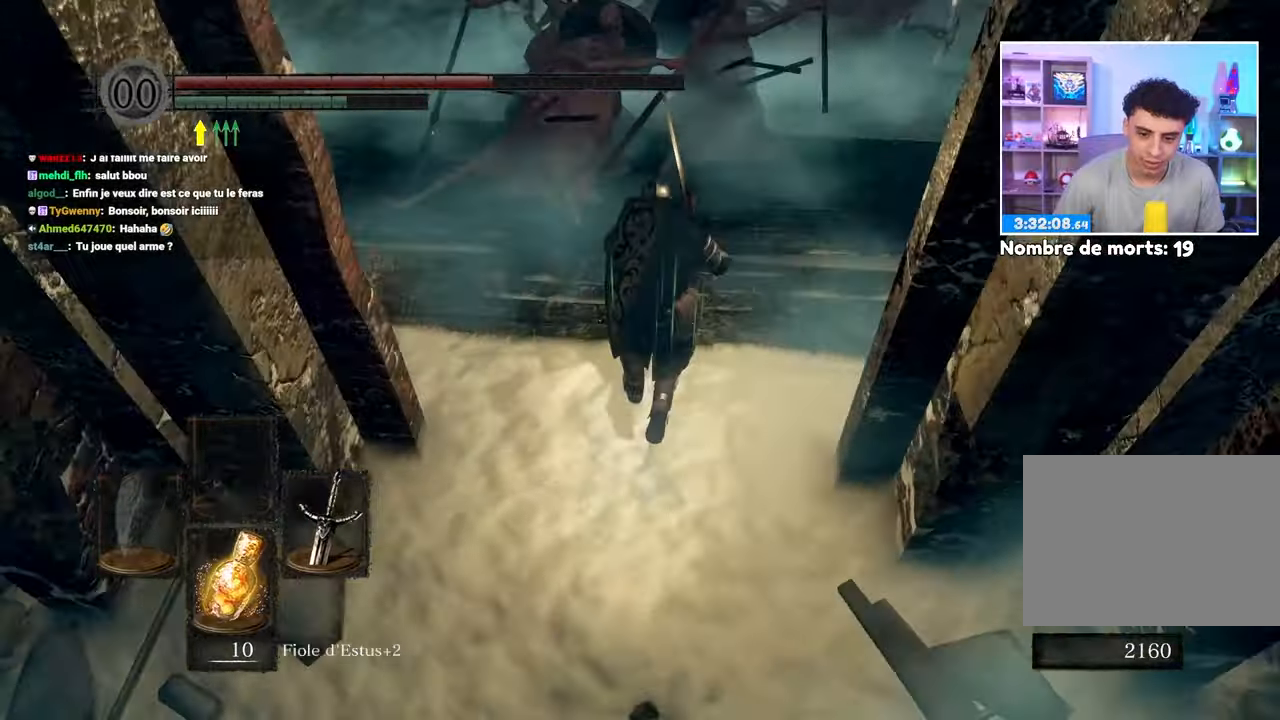
{"buttons": [], "left_stick": "up", "right_stick": "center", "events": [[50, "R1", "down"], [167, "B", "up"], [167, "R1", "up"]]}
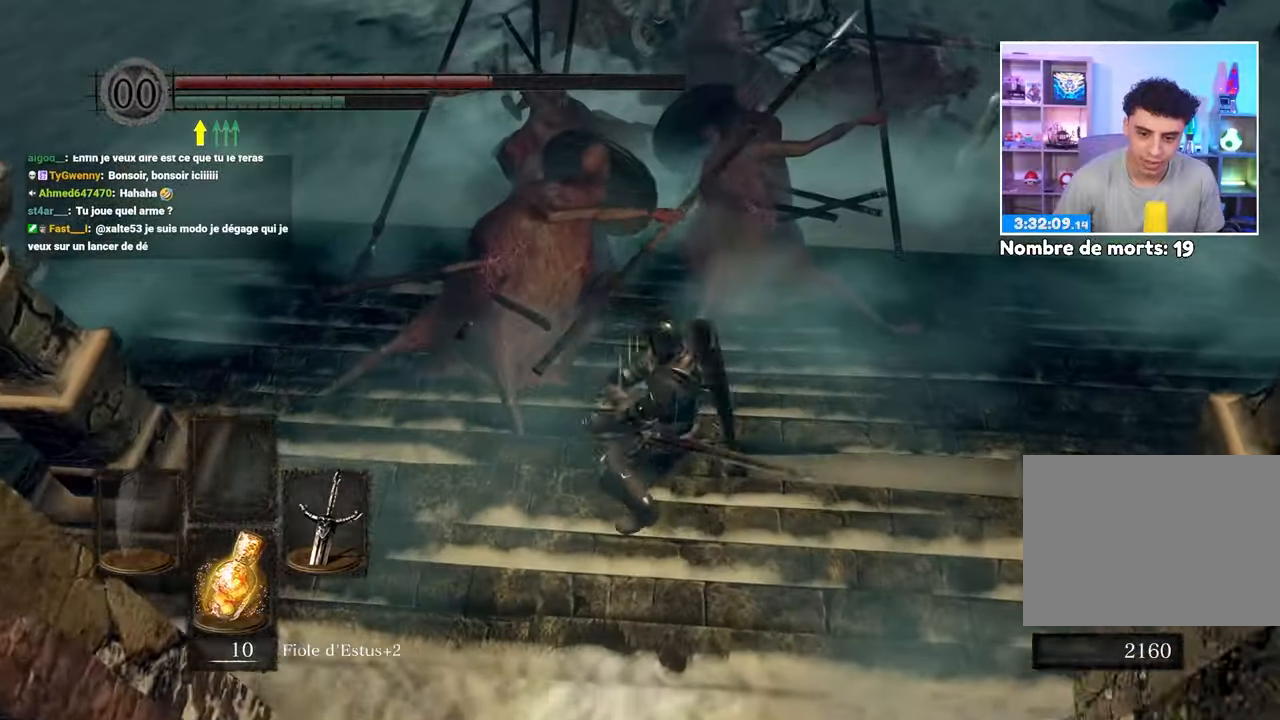
{"buttons": [], "left_stick": "up", "right_stick": "center", "events": []}
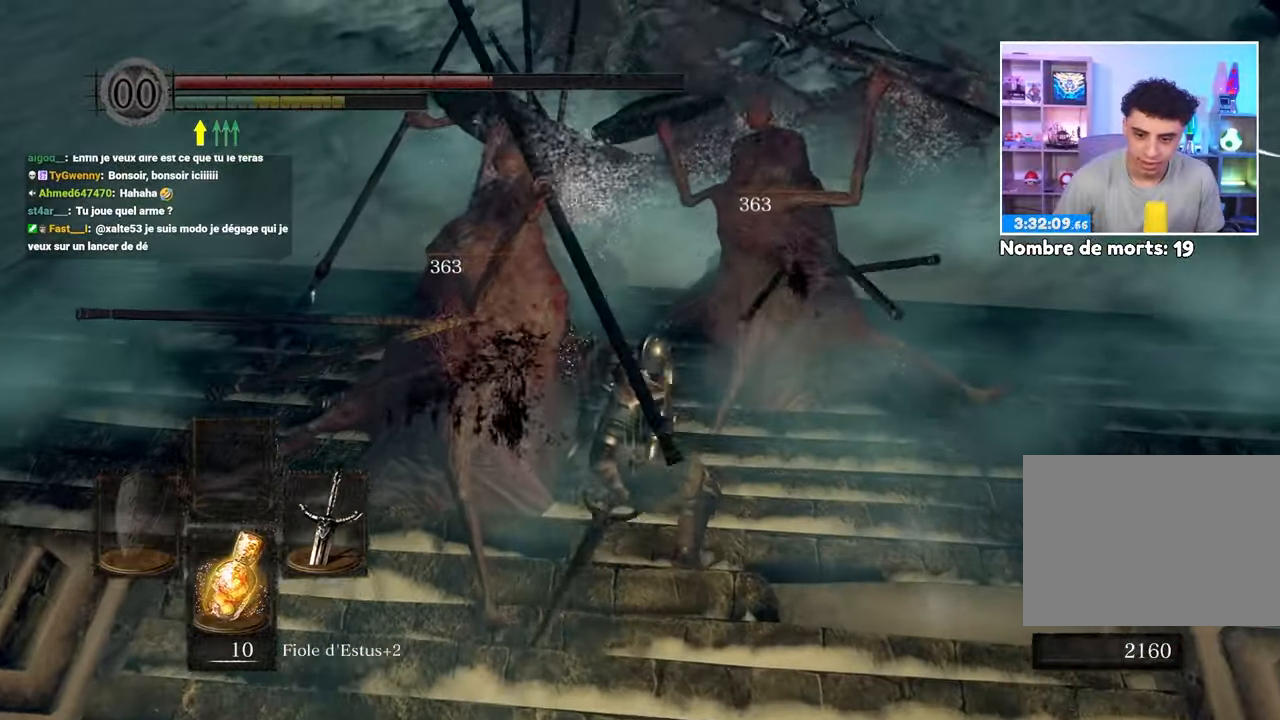
{"buttons": [], "left_stick": "right", "right_stick": "center"}